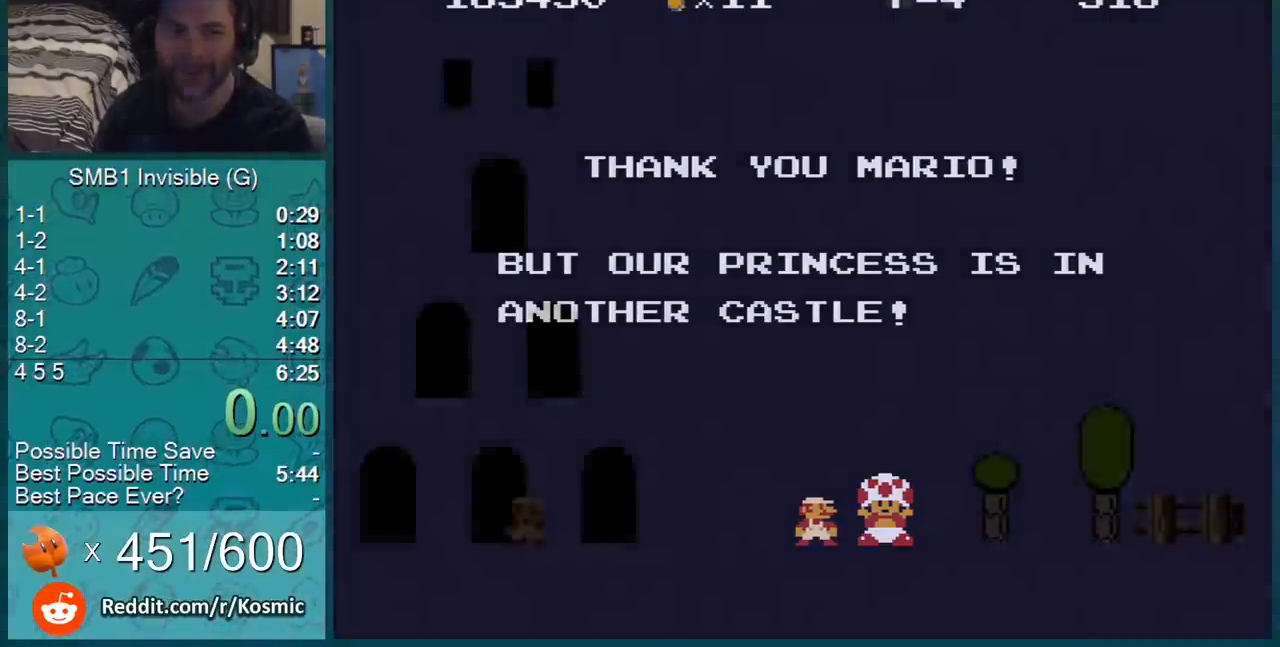
Gameplay with a controller (Nintendo layout); each line is a JSON object with the inputs held at the frame after it. "events" lists button and stick changes between this image and that frame as [ms after this image, input, new state], when the widget could be followed in between. Not read: L3 R3.
{"buttons": ["B"], "events": [[50, "B", "down"]]}
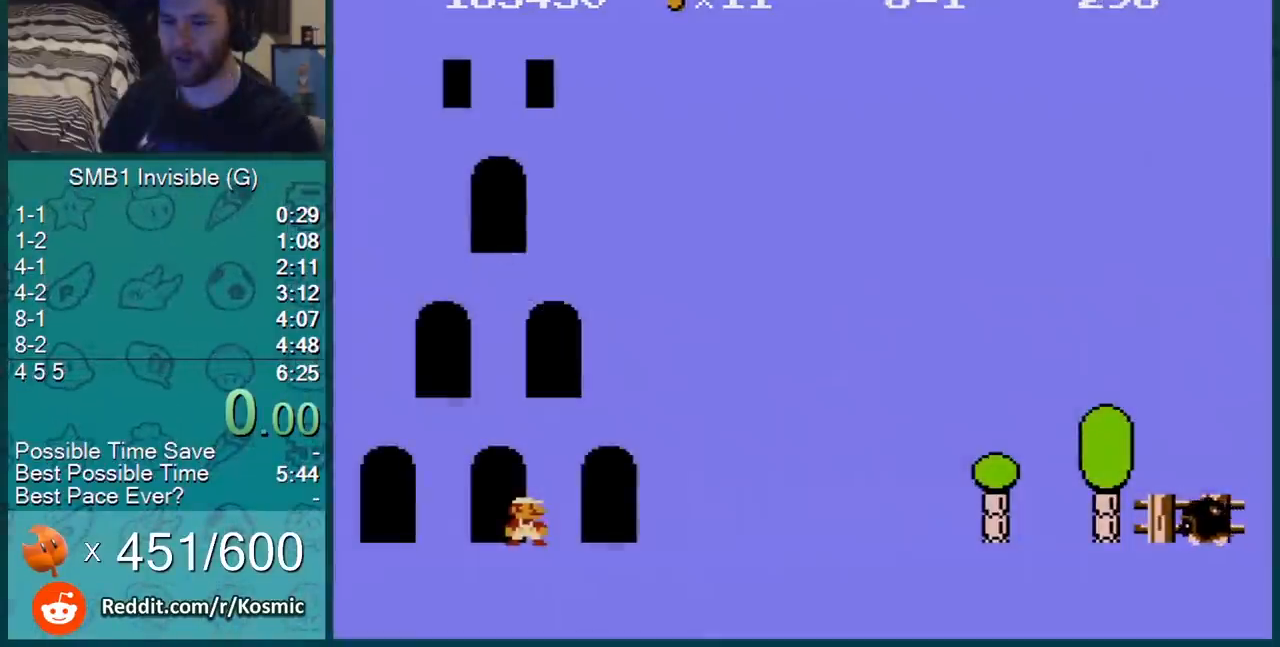
{"buttons": ["B", "DPAD_LEFT"], "events": [[167, "DPAD_RIGHT", "down"], [283, "DPAD_RIGHT", "up"], [317, "DPAD_LEFT", "down"], [350, "DPAD_LEFT", "up"], [384, "DPAD_RIGHT", "down"], [467, "DPAD_LEFT", "down"], [467, "DPAD_RIGHT", "up"]]}
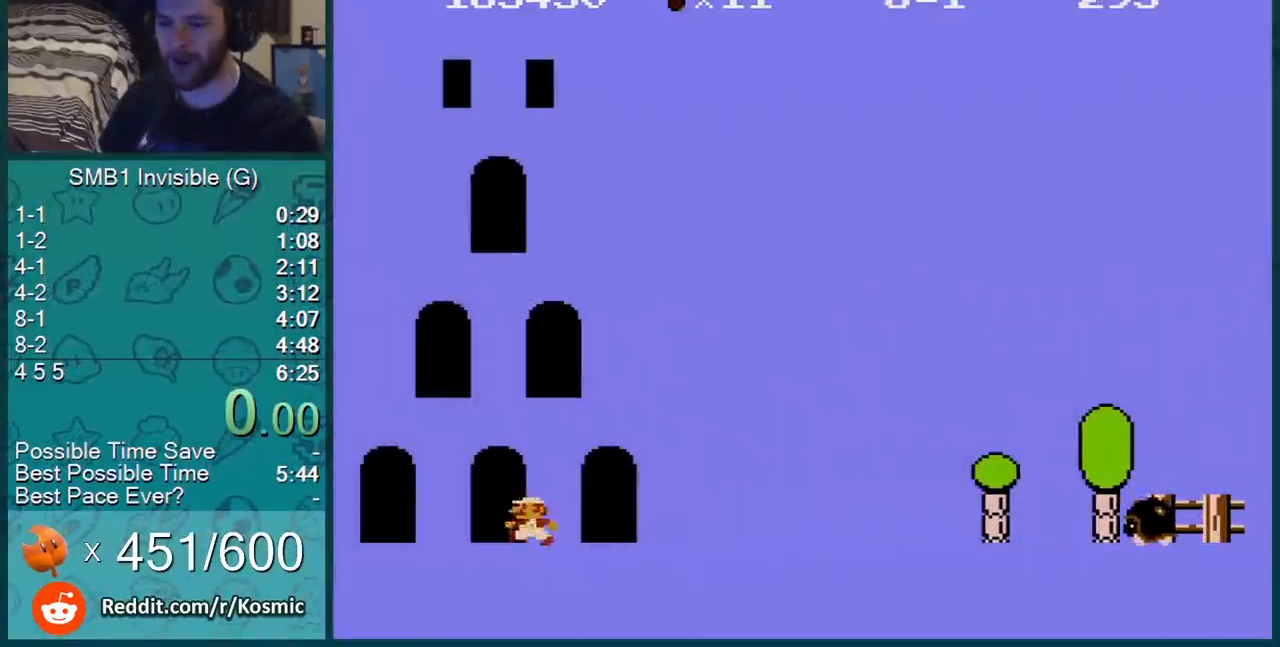
{"buttons": ["B"], "events": [[34, "DPAD_LEFT", "up"], [34, "DPAD_RIGHT", "down"], [134, "DPAD_RIGHT", "up"], [167, "DPAD_LEFT", "down"], [234, "DPAD_LEFT", "up"], [234, "DPAD_RIGHT", "down"], [467, "DPAD_RIGHT", "up"]]}
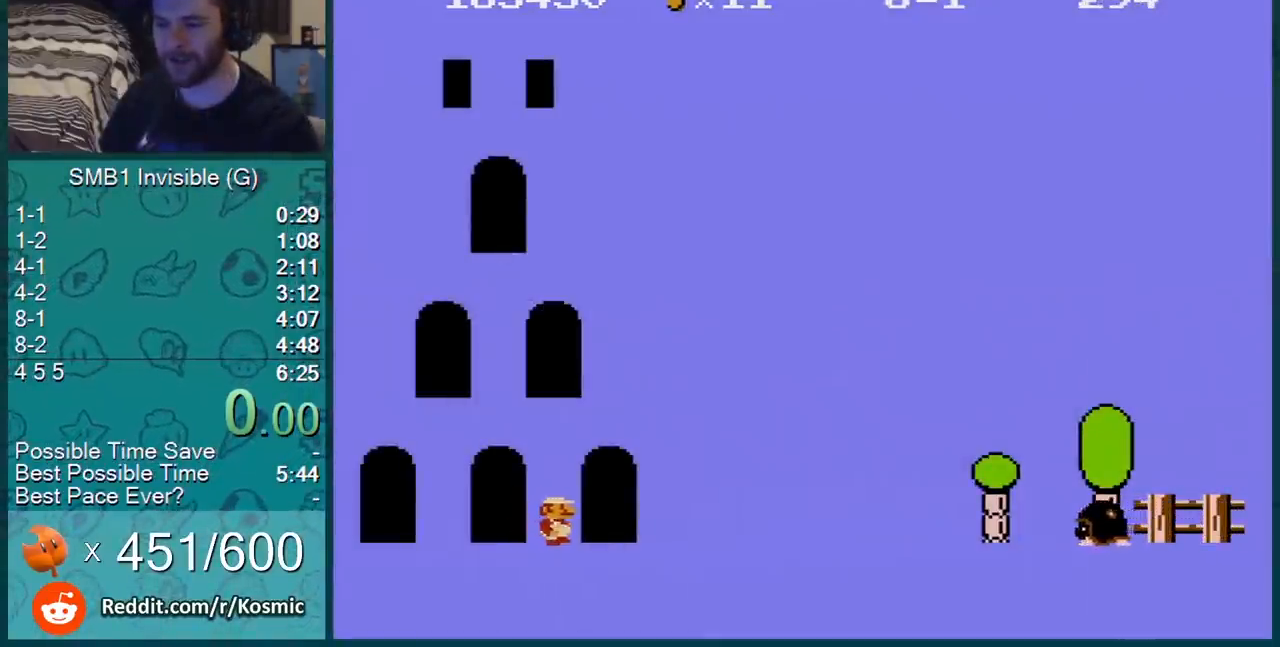
{"buttons": ["B", "DPAD_LEFT"], "events": [[217, "DPAD_LEFT", "down"], [350, "DPAD_LEFT", "up"], [500, "DPAD_LEFT", "down"]]}
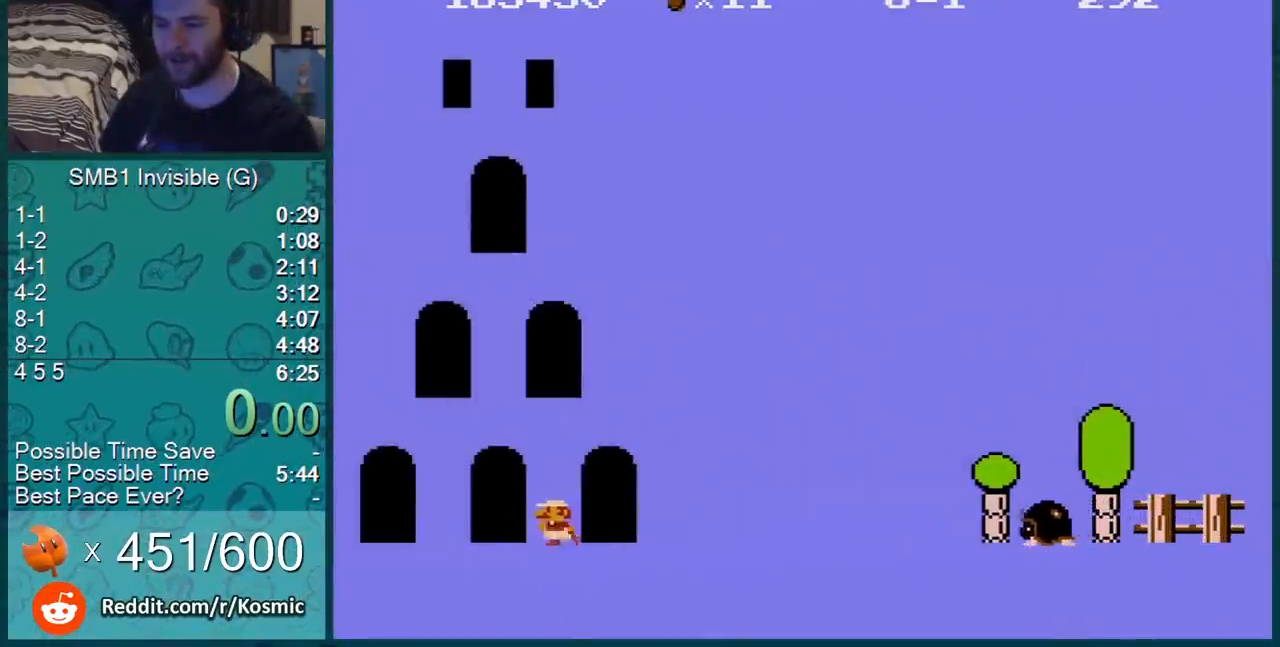
{"buttons": ["B"], "events": [[134, "DPAD_LEFT", "up"], [384, "DPAD_RIGHT", "down"], [467, "DPAD_RIGHT", "up"]]}
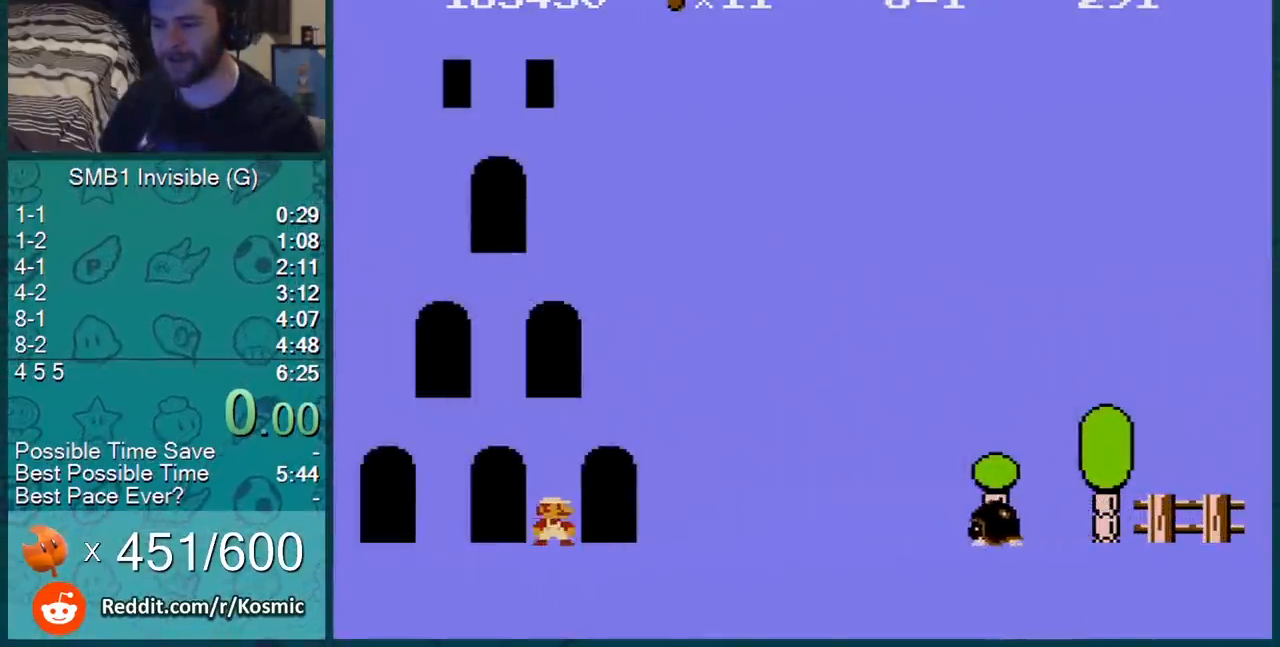
{"buttons": ["B"], "events": [[133, "B", "up"], [217, "B", "down"], [317, "B", "up"], [350, "B", "down"]]}
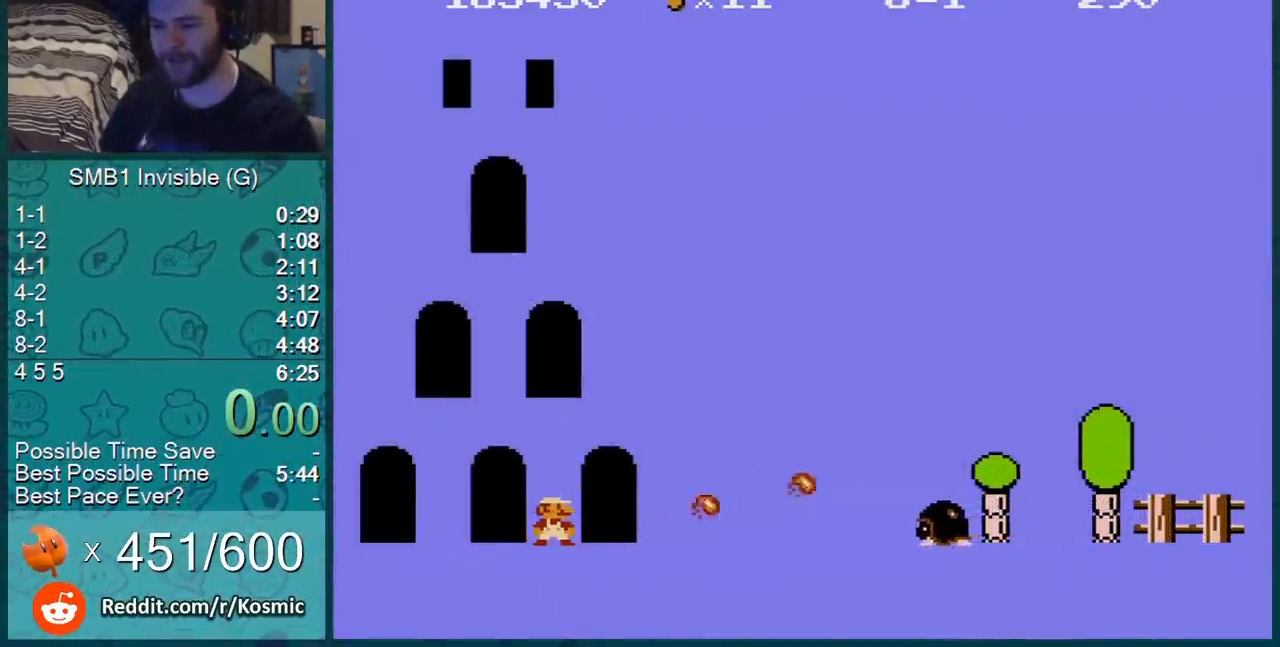
{"buttons": ["B"], "events": []}
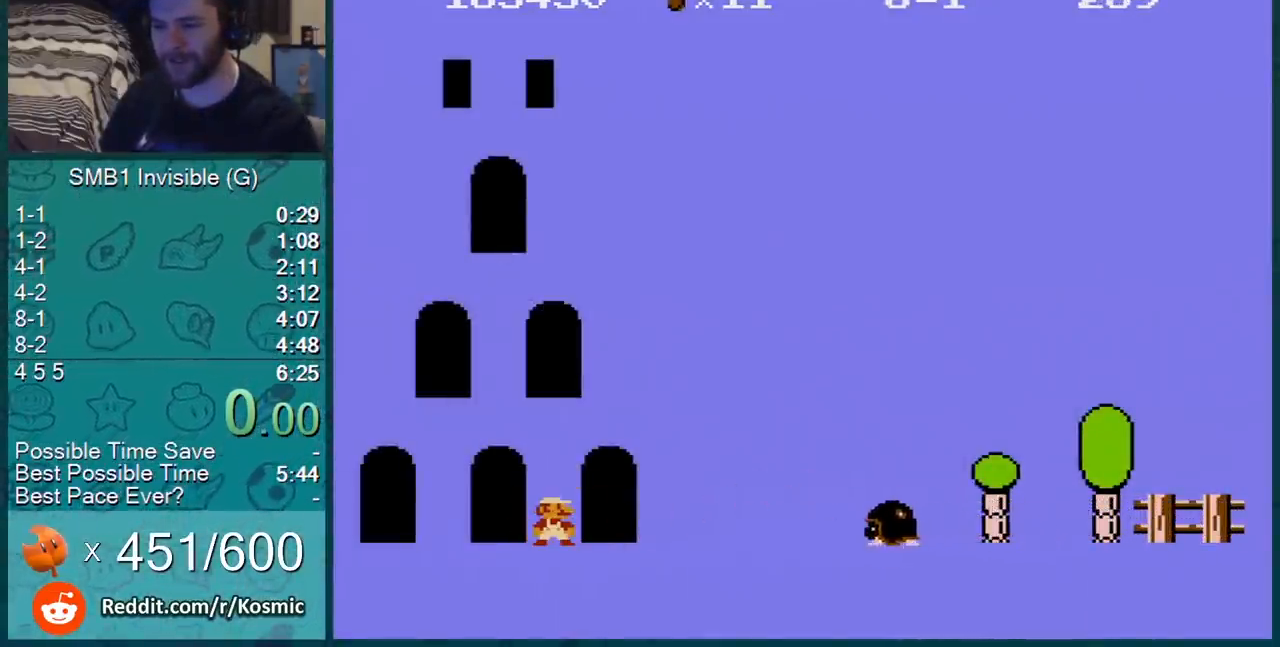
{"buttons": ["B"], "events": []}
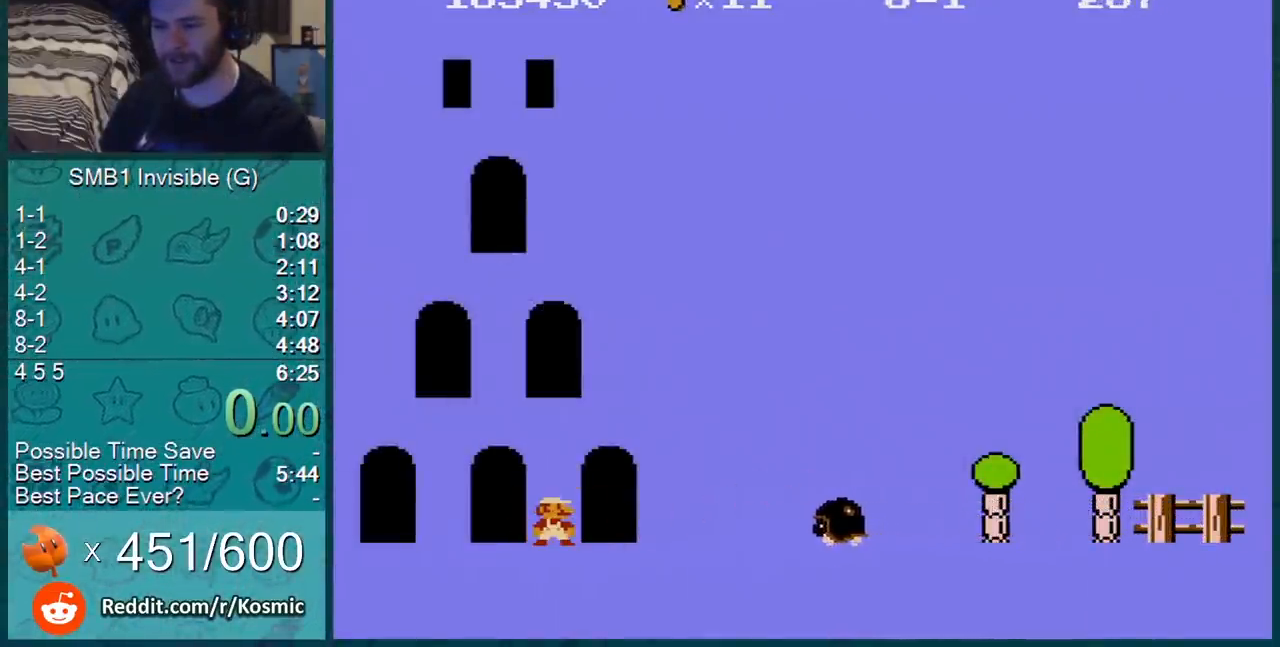
{"buttons": ["B"], "events": [[434, "DPAD_LEFT", "down"], [501, "DPAD_LEFT", "up"]]}
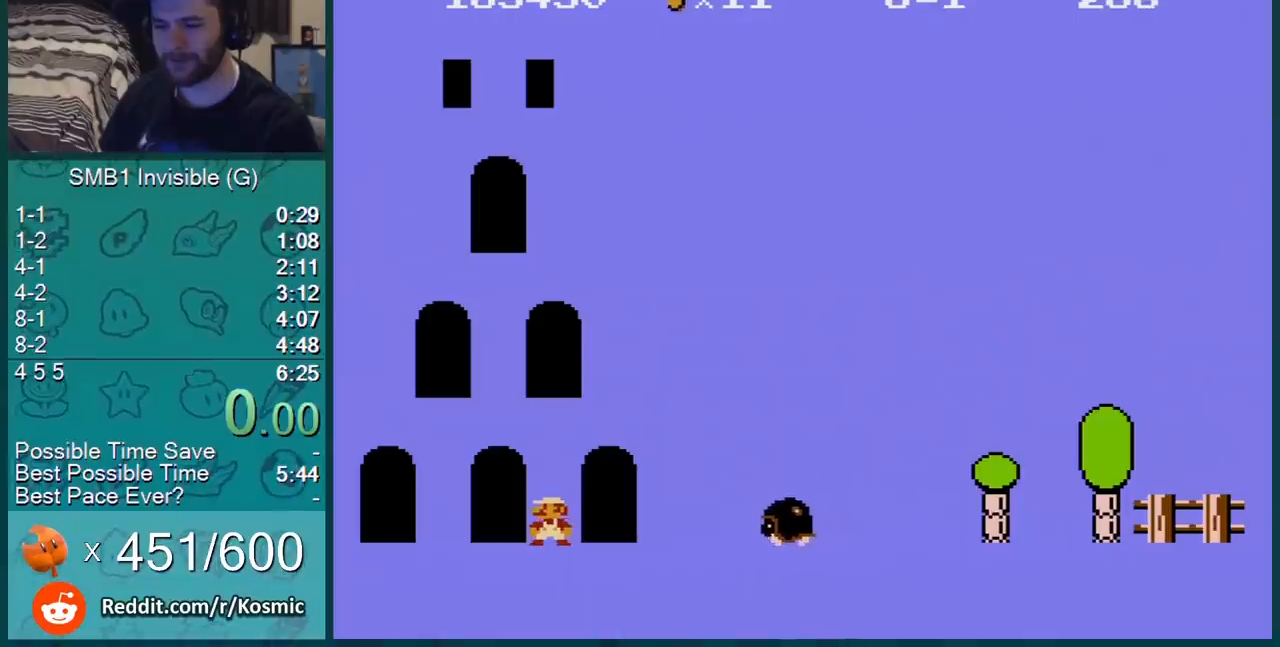
{"buttons": ["B"], "events": []}
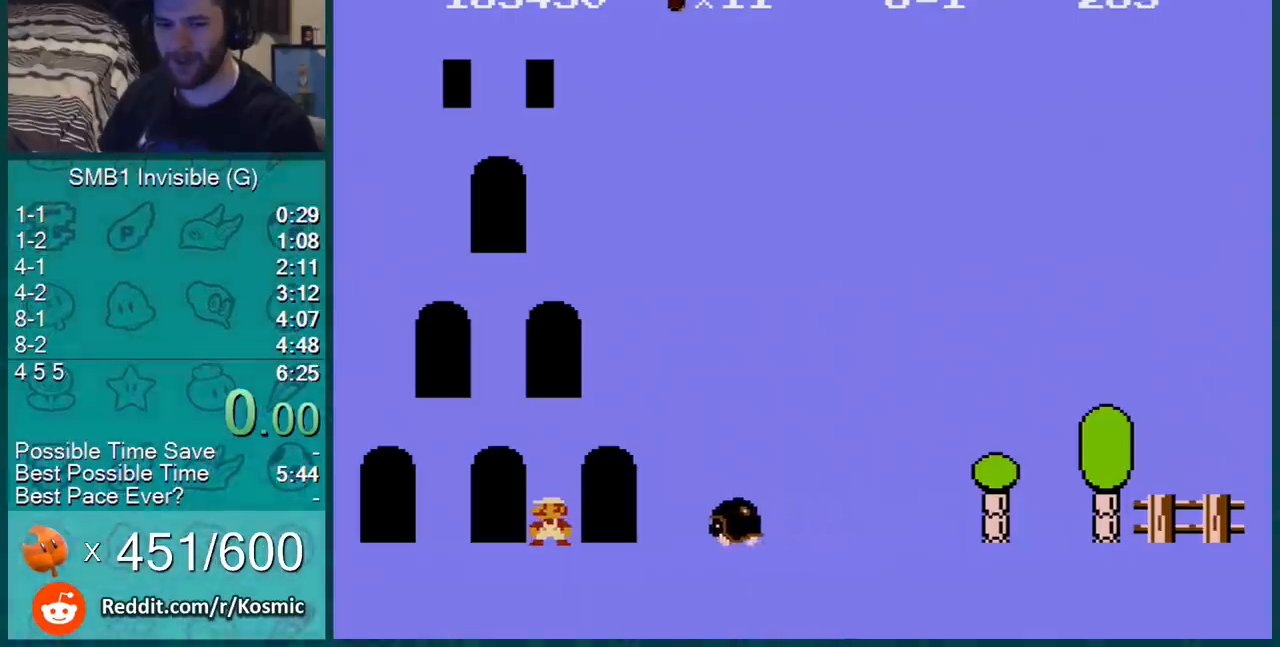
{"buttons": ["B"], "events": []}
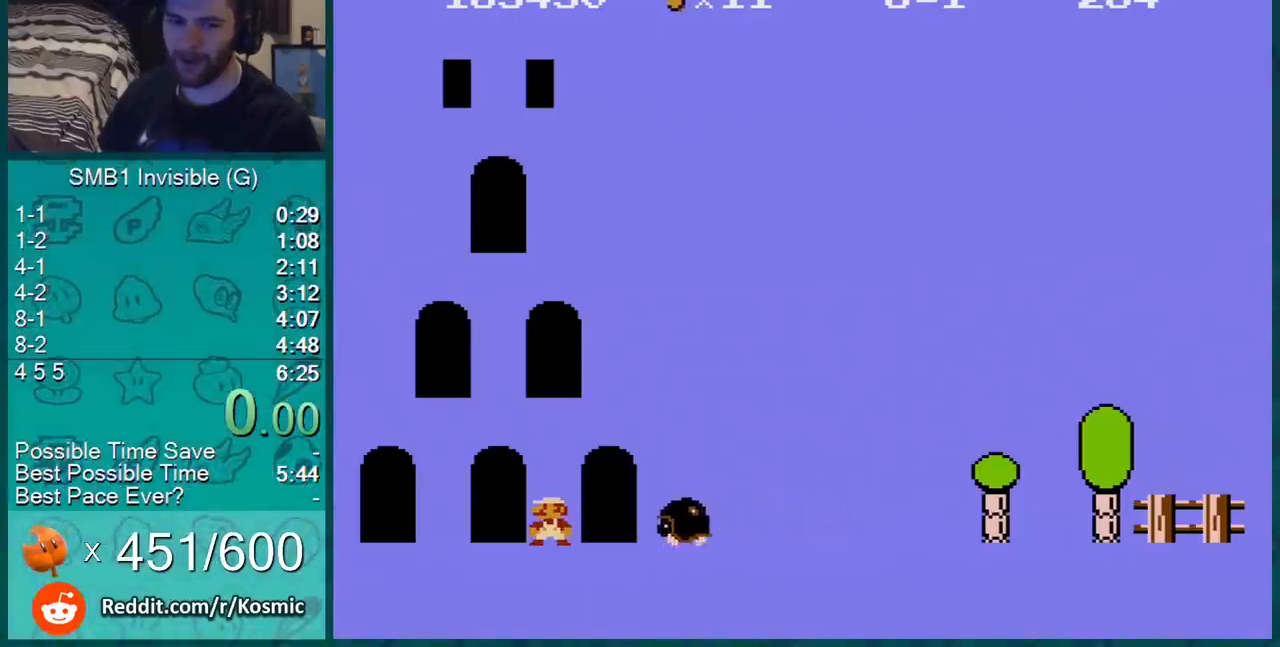
{"buttons": ["B"], "events": [[83, "A", "down"], [267, "DPAD_RIGHT", "down"], [467, "DPAD_RIGHT", "up"], [500, "A", "up"]]}
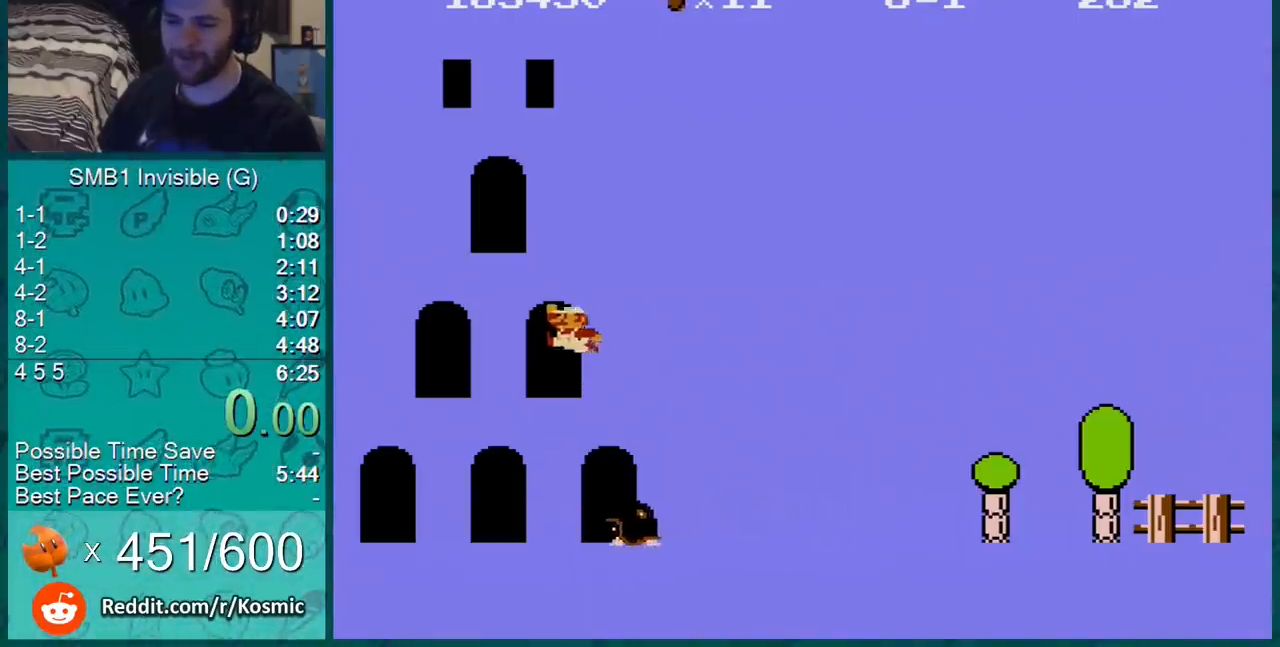
{"buttons": ["B"], "events": []}
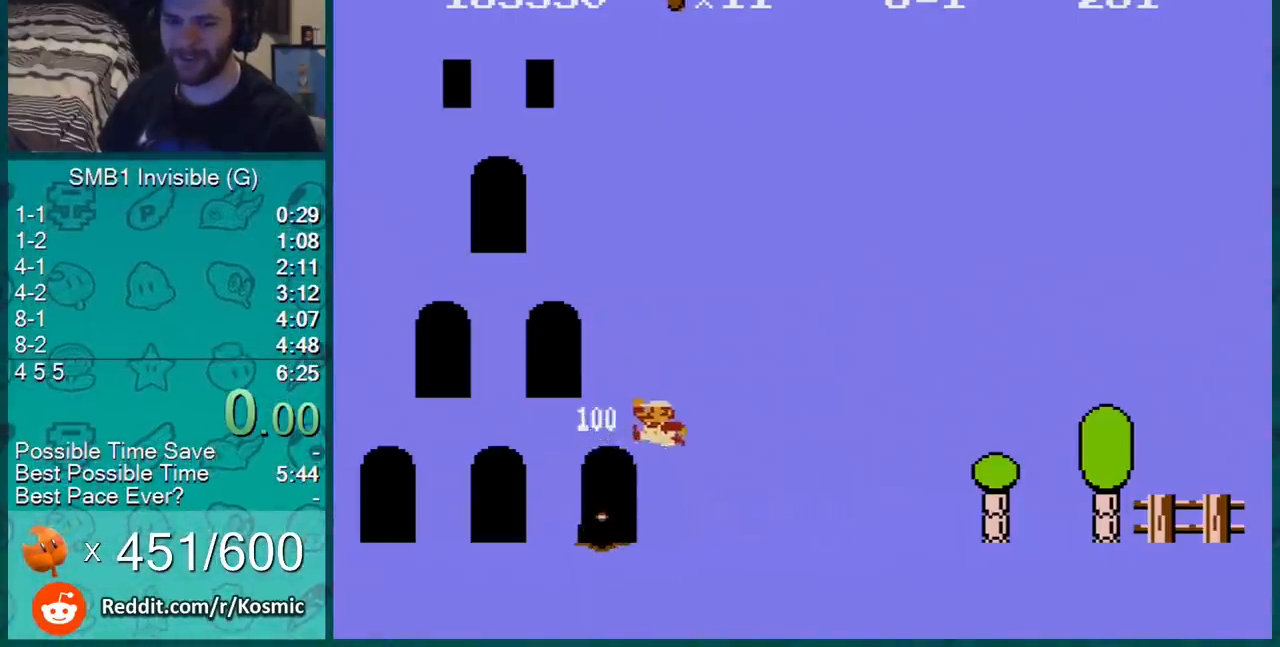
{"buttons": [], "events": [[367, "B", "up"]]}
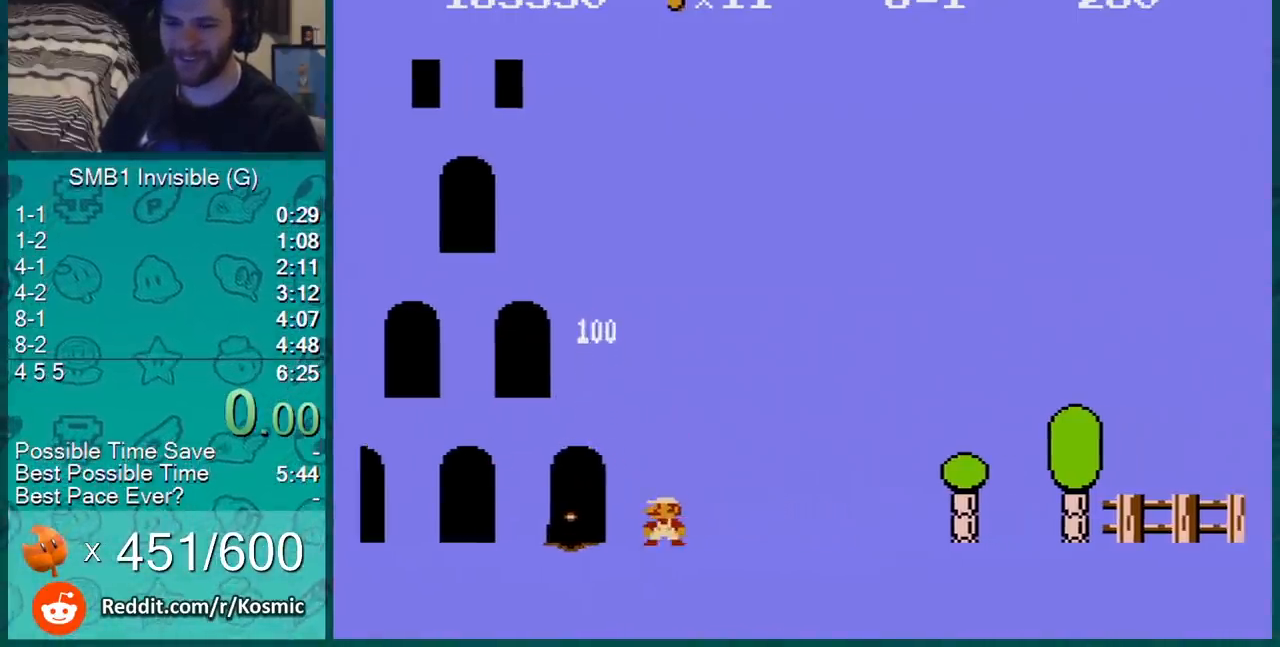
{"buttons": ["B"], "events": [[117, "DPAD_LEFT", "down"], [301, "DPAD_LEFT", "up"], [334, "B", "down"], [401, "B", "up"], [467, "B", "down"]]}
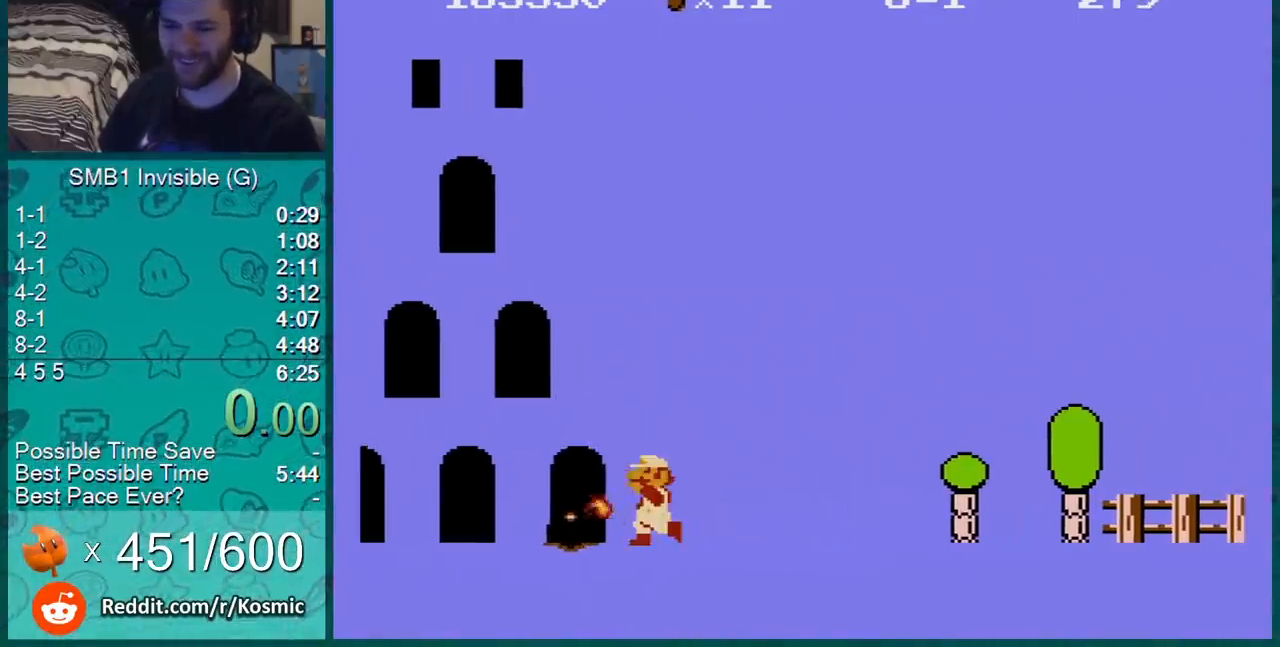
{"buttons": [], "events": [[34, "B", "up"], [100, "B", "down"], [167, "B", "up"], [234, "B", "down"], [317, "B", "up"], [434, "B", "down"], [467, "B", "up"]]}